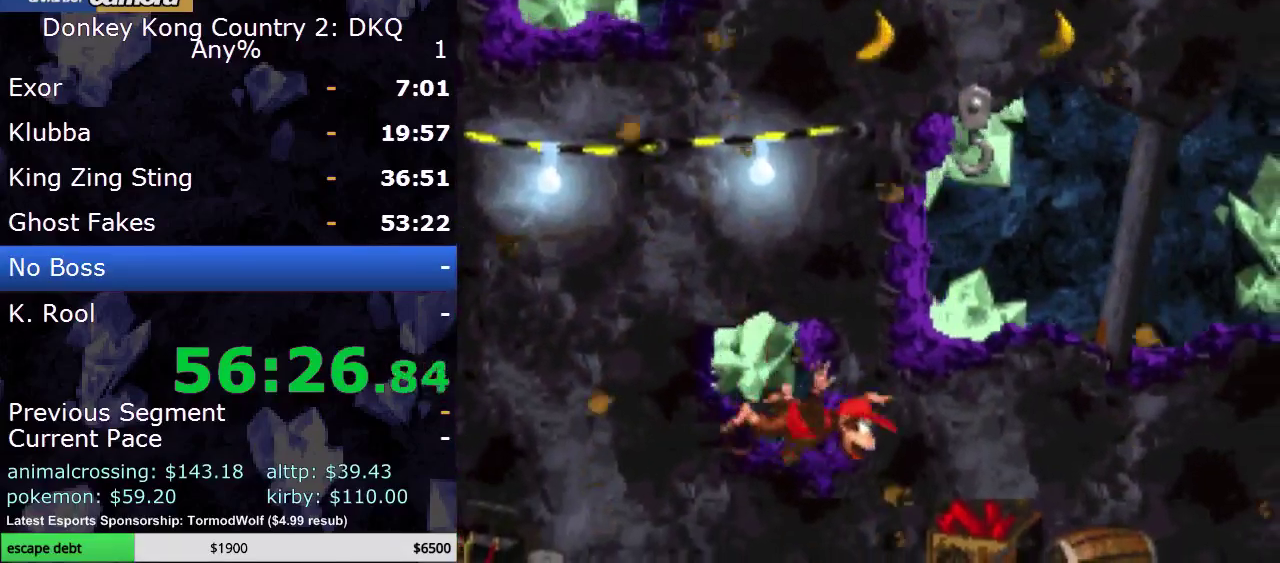
Gameplay with a controller (Nintendo layout); each line is a JSON object with the inputs held at the frame after it. "events" lists button and stick changes between this image and that frame as [ms after this image, input, new state], when the widget could be followed in between. Not read: L3 R3.
{"buttons": ["Y", "DPAD_UP"], "events": []}
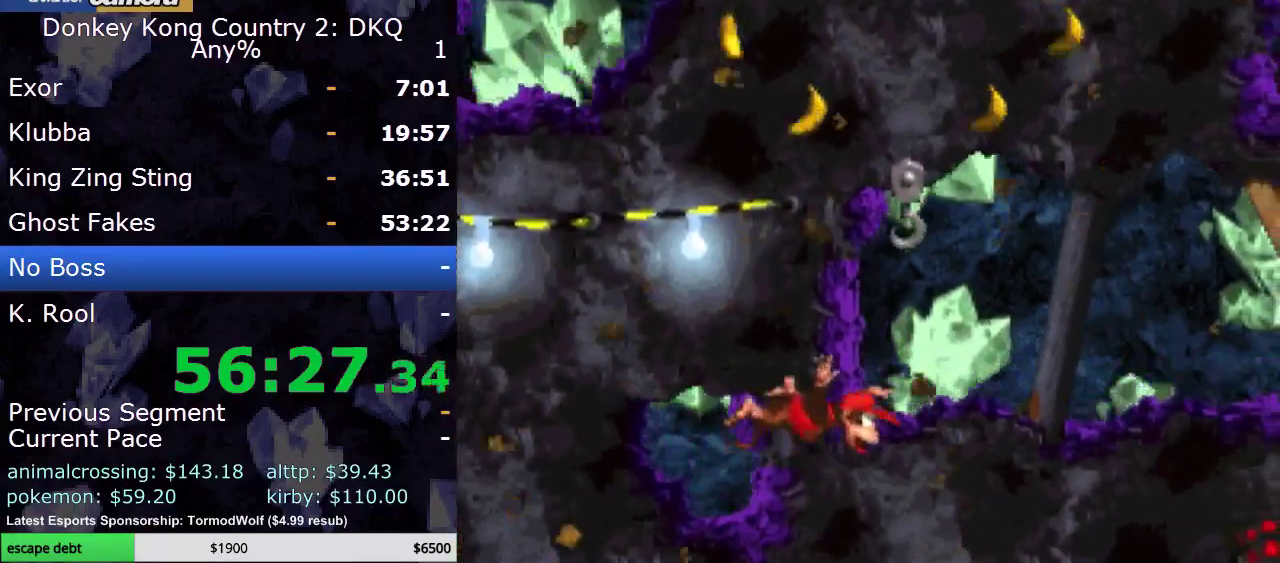
{"buttons": ["Y", "DPAD_RIGHT"], "events": [[17, "DPAD_RIGHT", "down"], [100, "DPAD_RIGHT", "up"], [283, "DPAD_RIGHT", "down"], [450, "DPAD_UP", "up"]]}
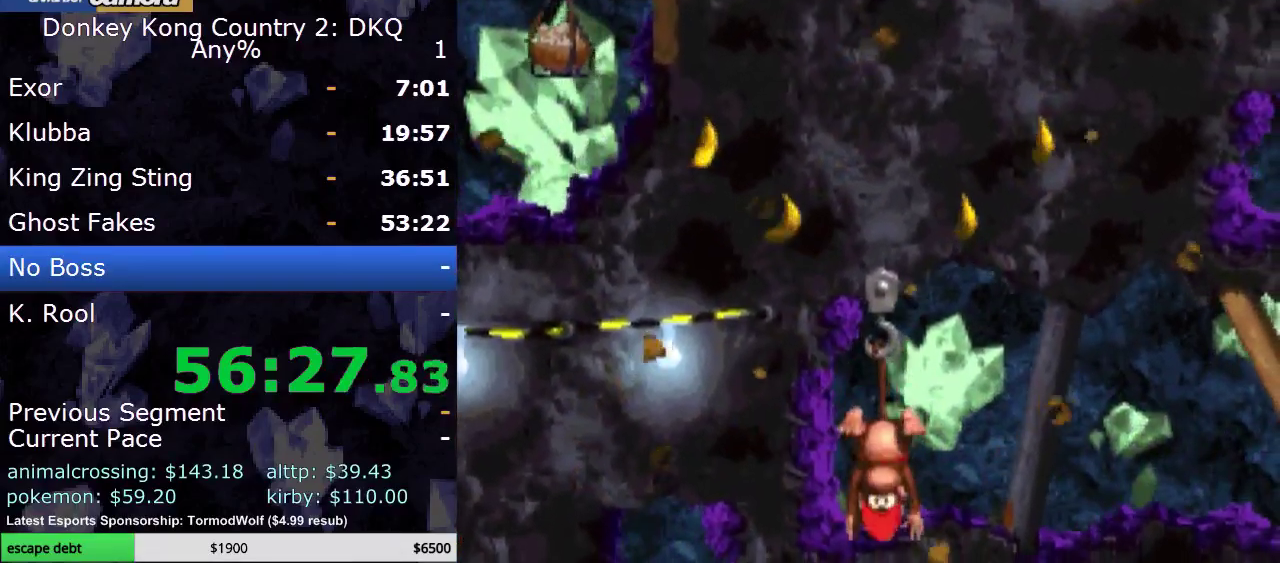
{"buttons": ["Y", "DPAD_UP"], "events": [[67, "B", "down"], [317, "B", "up"], [350, "DPAD_UP", "down"], [383, "DPAD_RIGHT", "up"]]}
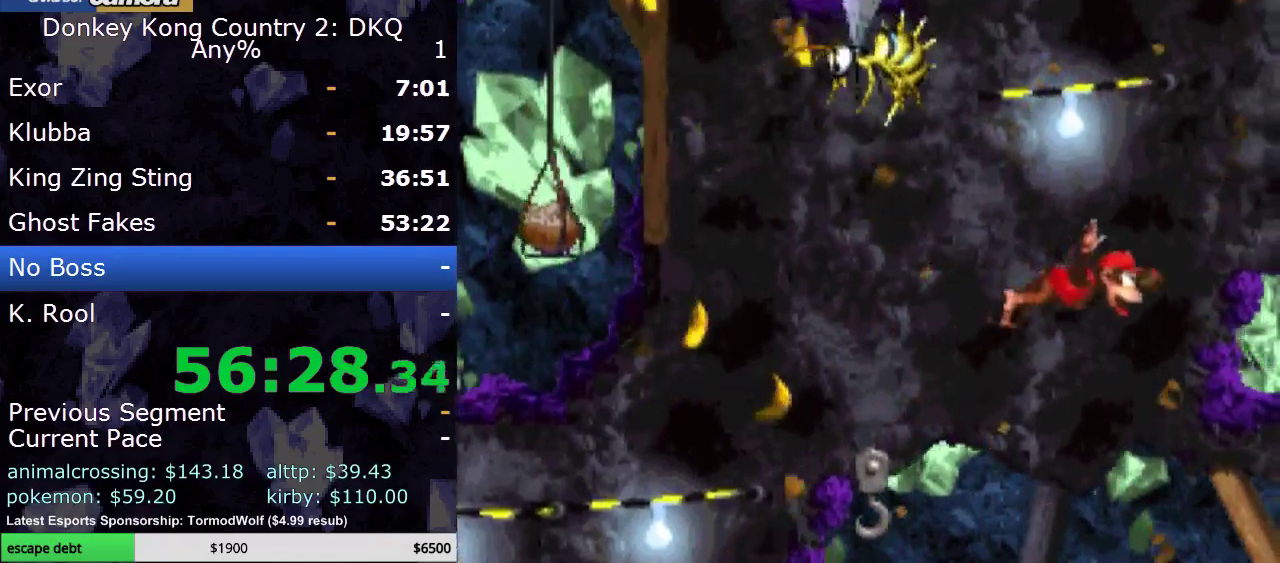
{"buttons": ["Y", "DPAD_UP"], "events": [[100, "DPAD_LEFT", "down"], [350, "DPAD_LEFT", "up"]]}
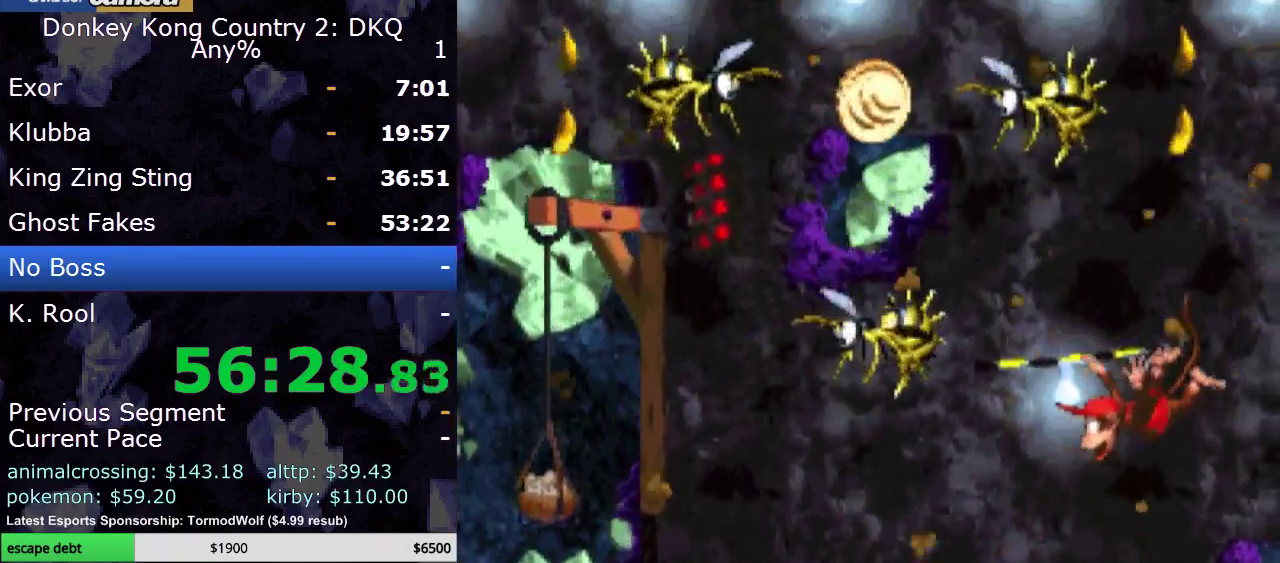
{"buttons": ["Y", "DPAD_UP"], "events": [[317, "DPAD_RIGHT", "down"], [450, "DPAD_RIGHT", "up"]]}
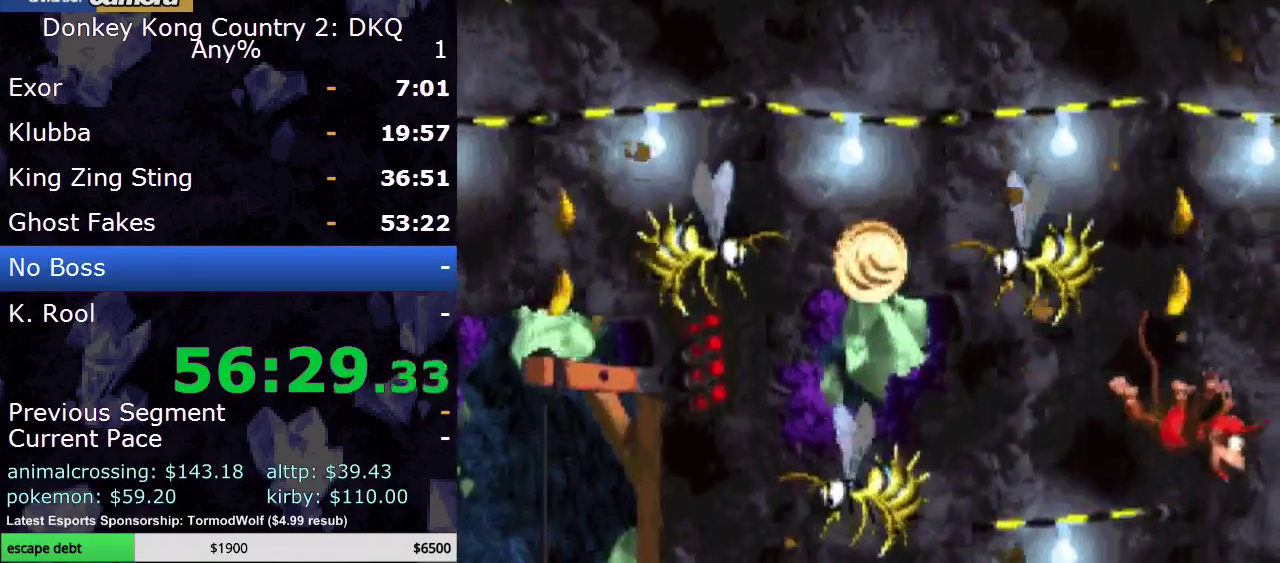
{"buttons": ["Y"], "events": [[200, "DPAD_UP", "up"]]}
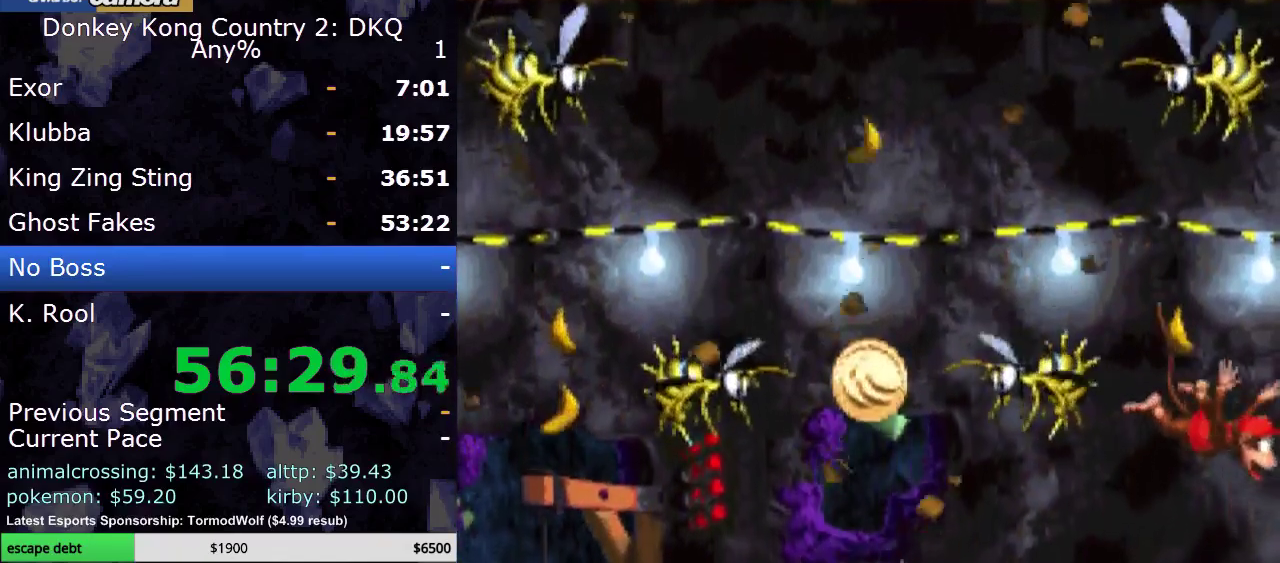
{"buttons": ["Y"], "events": [[317, "DPAD_LEFT", "down"], [483, "DPAD_LEFT", "up"]]}
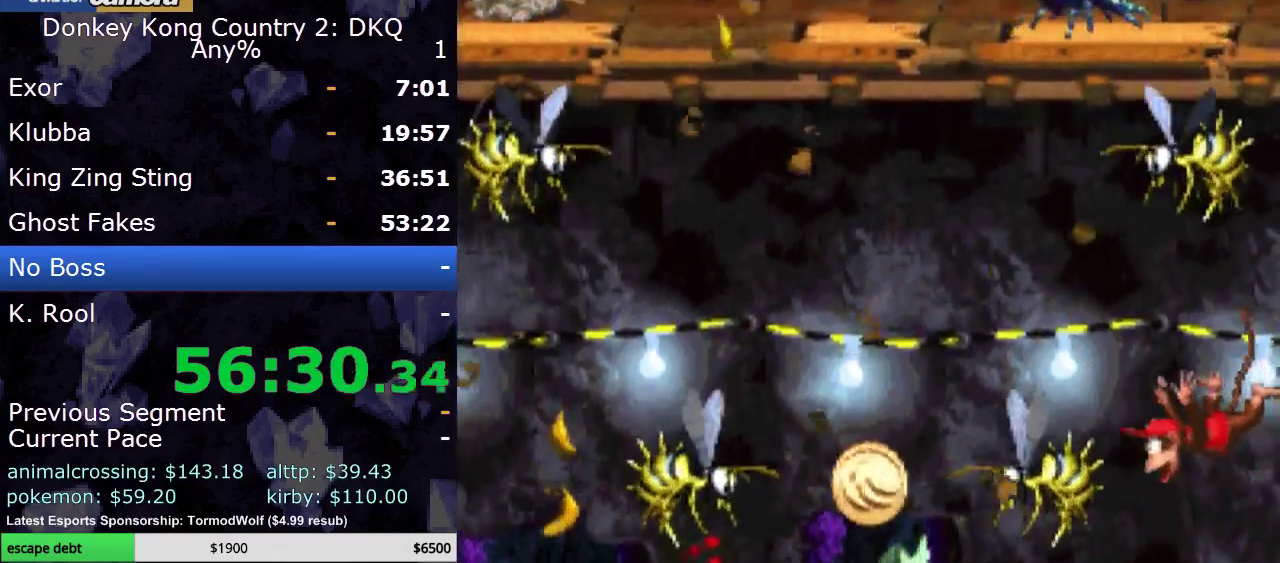
{"buttons": ["Y", "DPAD_LEFT"], "events": [[100, "DPAD_LEFT", "down"]]}
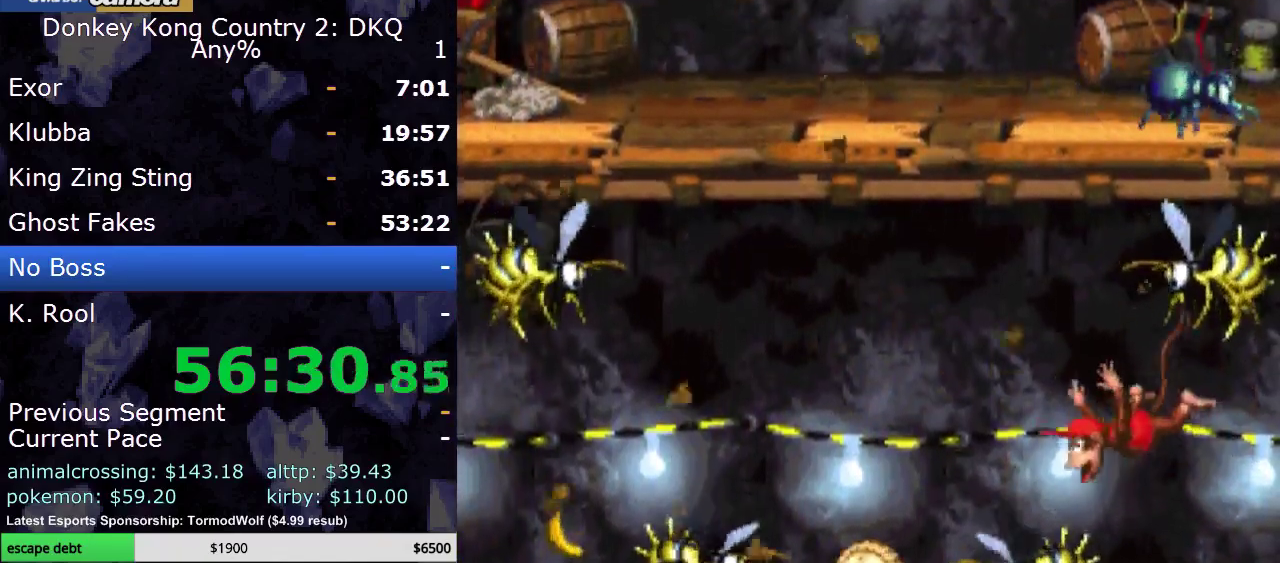
{"buttons": ["Y", "DPAD_UP", "DPAD_LEFT"], "events": [[100, "DPAD_DOWN", "down"], [233, "DPAD_DOWN", "up"], [283, "DPAD_UP", "down"]]}
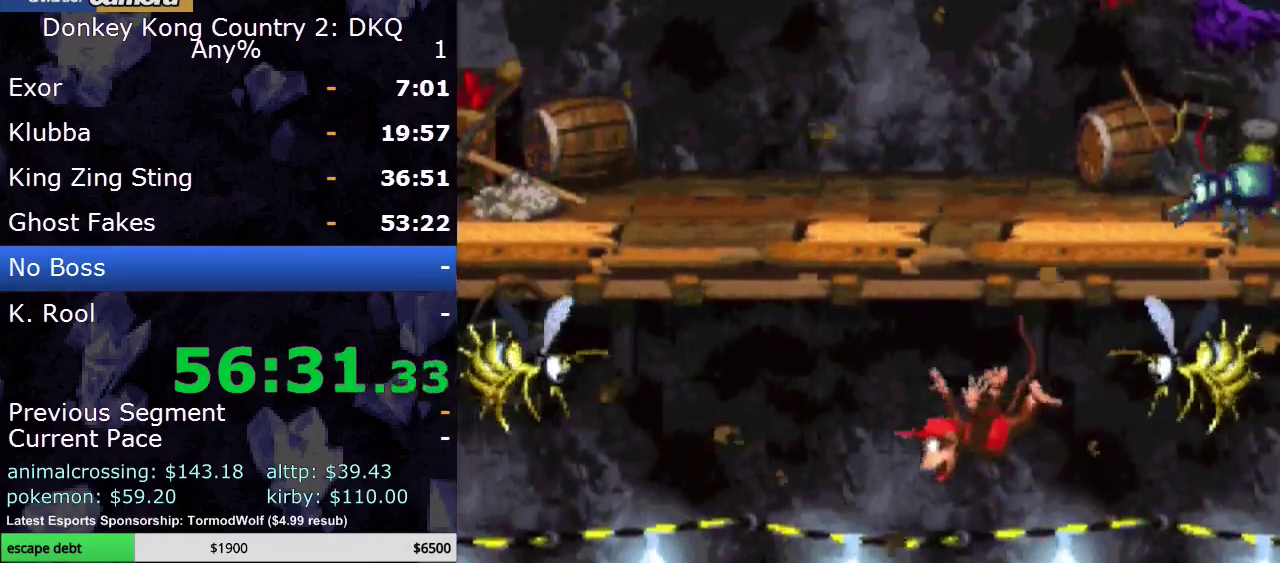
{"buttons": ["Y", "DPAD_UP"], "events": [[200, "DPAD_LEFT", "up"]]}
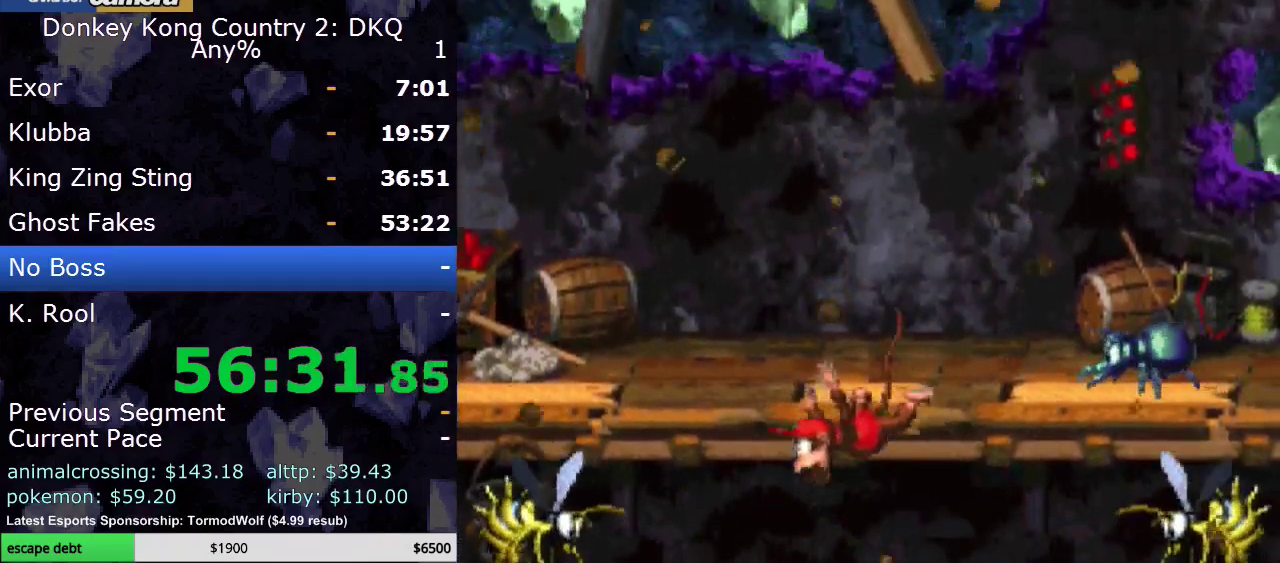
{"buttons": ["Y", "DPAD_RIGHT"], "events": [[100, "DPAD_LEFT", "down"], [133, "DPAD_UP", "up"], [217, "DPAD_LEFT", "up"], [483, "DPAD_RIGHT", "down"]]}
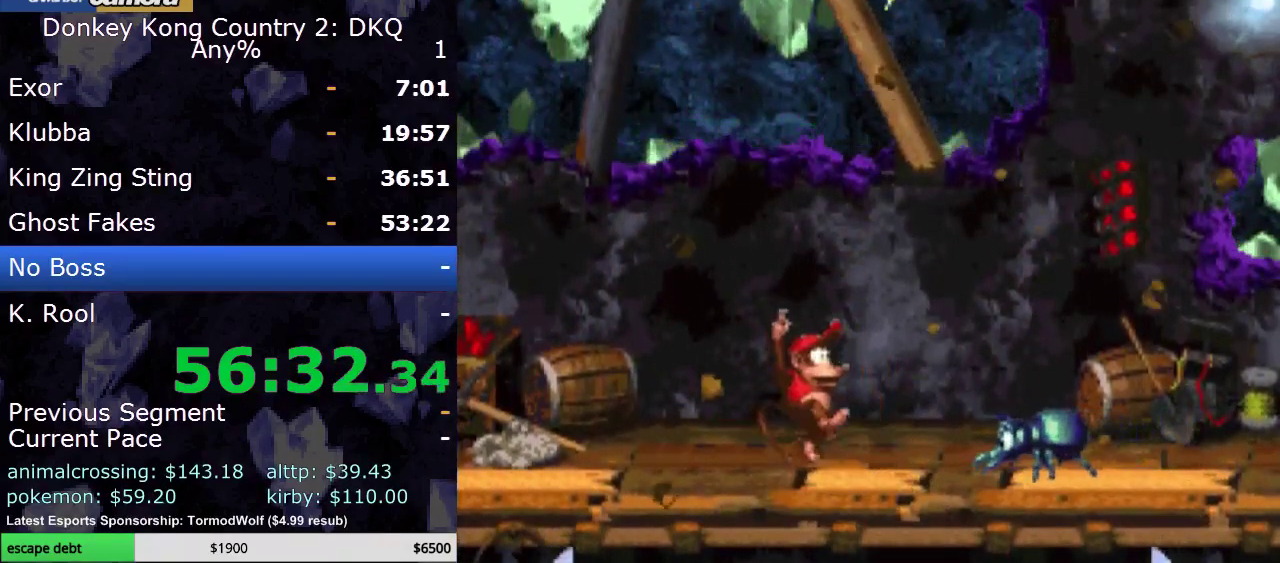
{"buttons": ["B", "Y", "DPAD_UP"], "events": [[100, "Y", "up"], [200, "Y", "down"], [467, "DPAD_RIGHT", "up"], [467, "DPAD_UP", "down"], [500, "B", "down"]]}
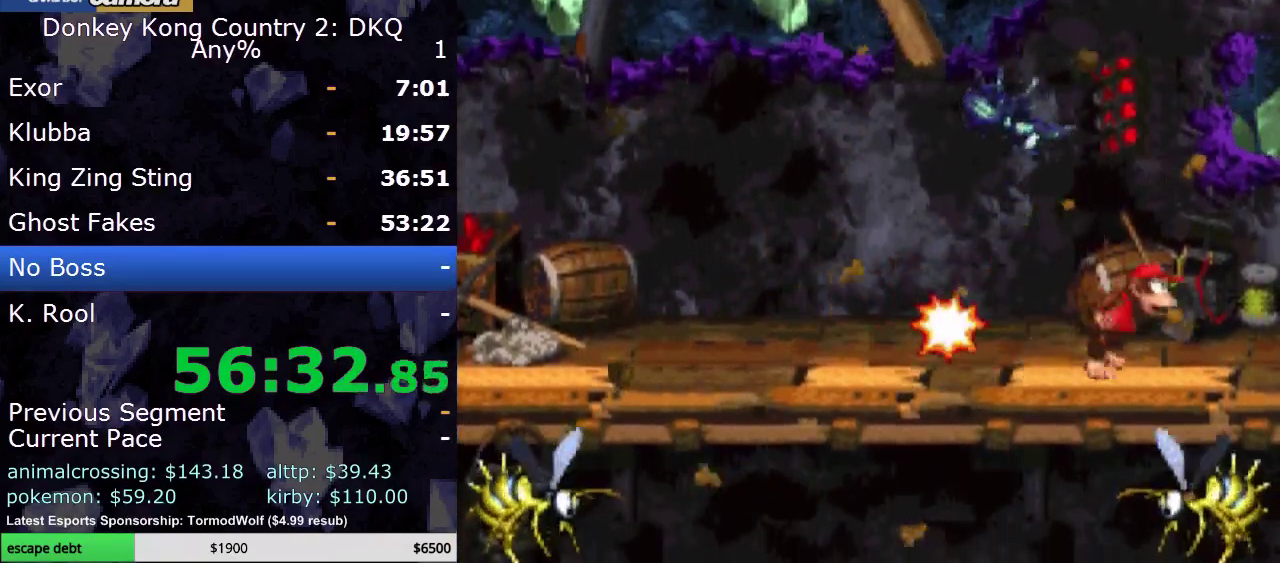
{"buttons": ["B", "Y", "DPAD_UP"], "events": [[133, "DPAD_LEFT", "down"], [267, "DPAD_LEFT", "up"]]}
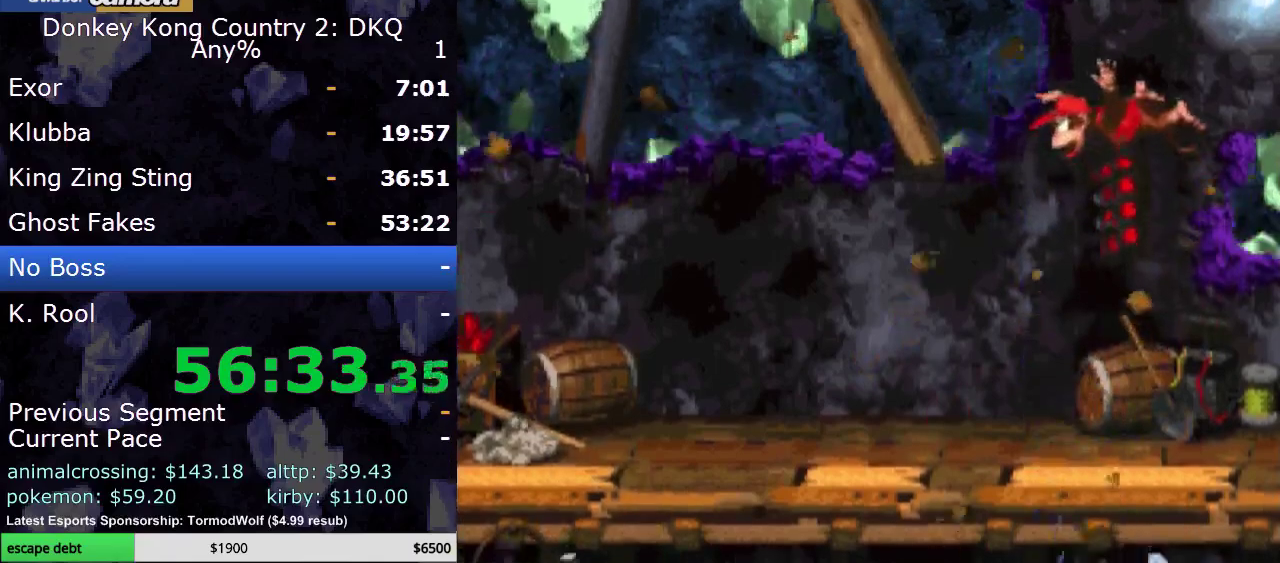
{"buttons": ["Y", "DPAD_UP"], "events": [[150, "B", "up"]]}
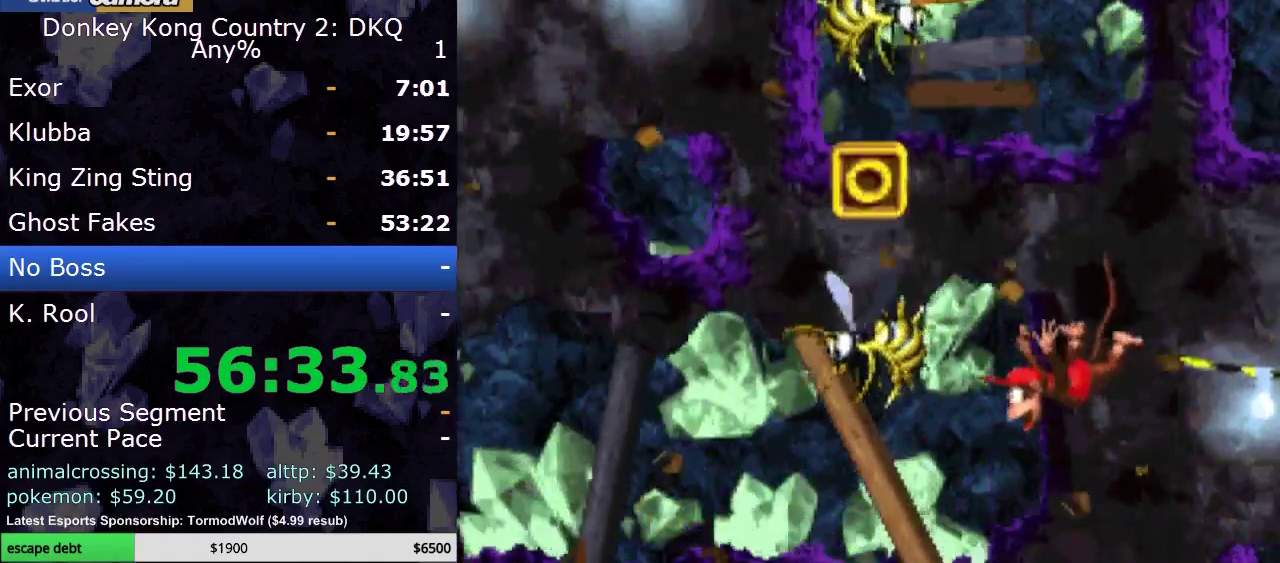
{"buttons": ["Y", "DPAD_UP"], "events": []}
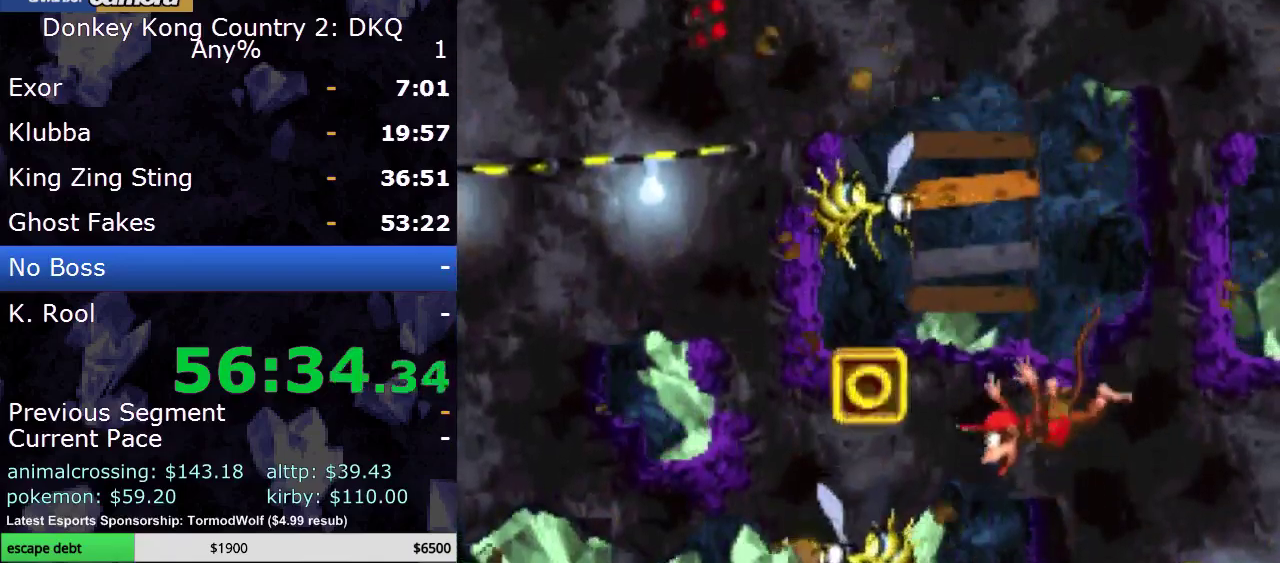
{"buttons": ["Y", "DPAD_UP"], "events": []}
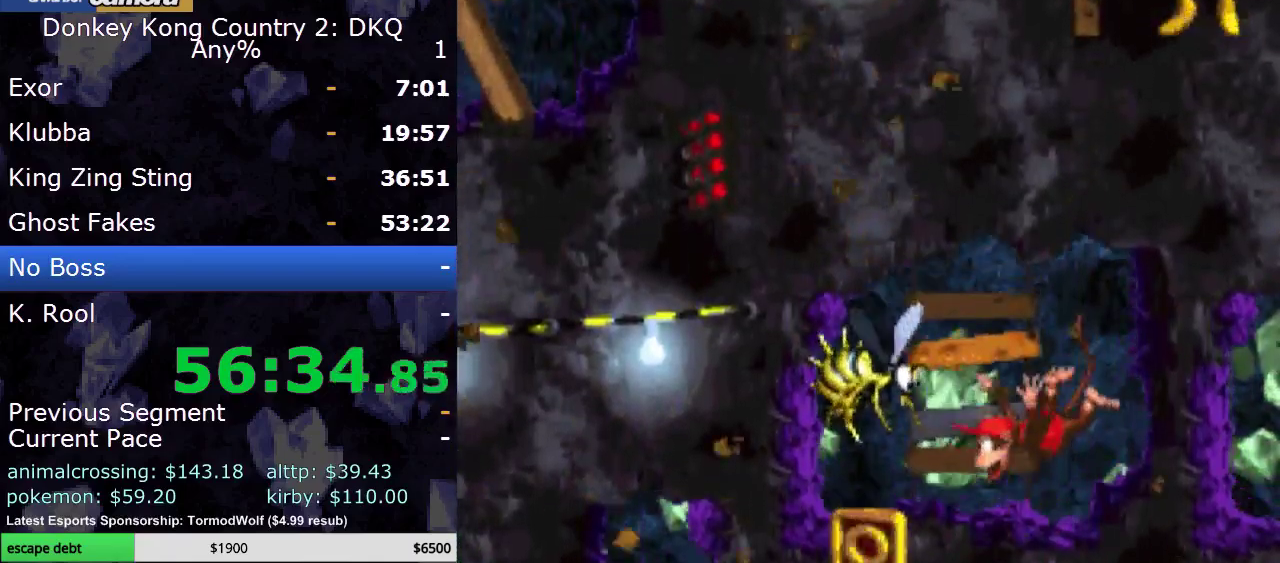
{"buttons": ["Y", "DPAD_UP"], "events": []}
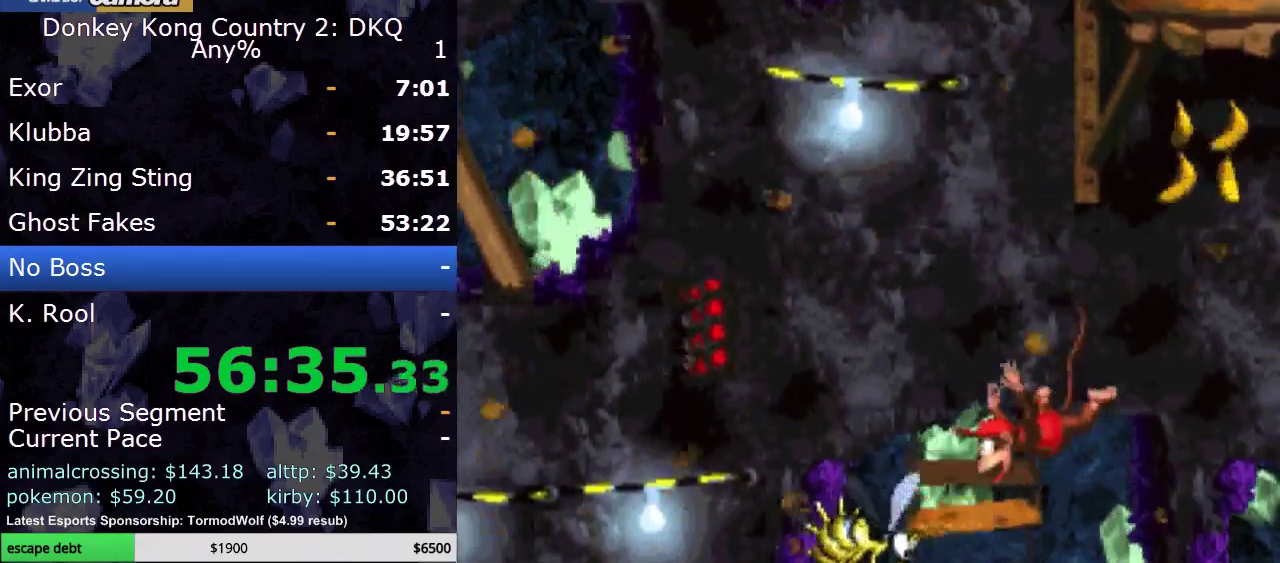
{"buttons": ["Y", "DPAD_UP"], "events": []}
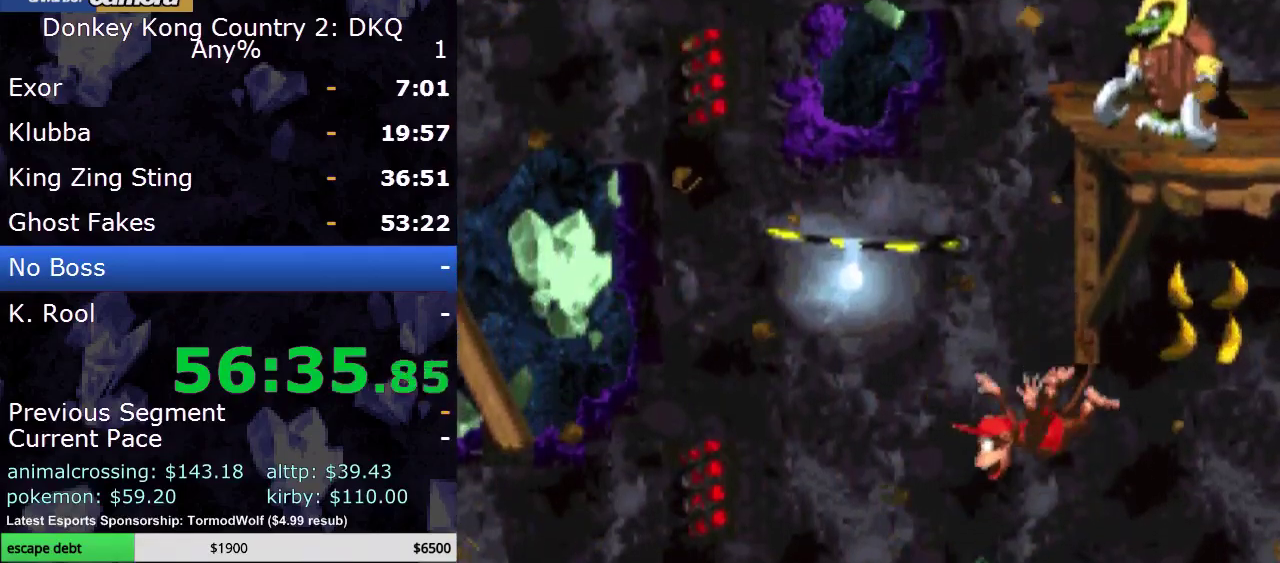
{"buttons": ["Y", "DPAD_DOWN"], "events": [[117, "DPAD_UP", "up"], [133, "DPAD_DOWN", "down"]]}
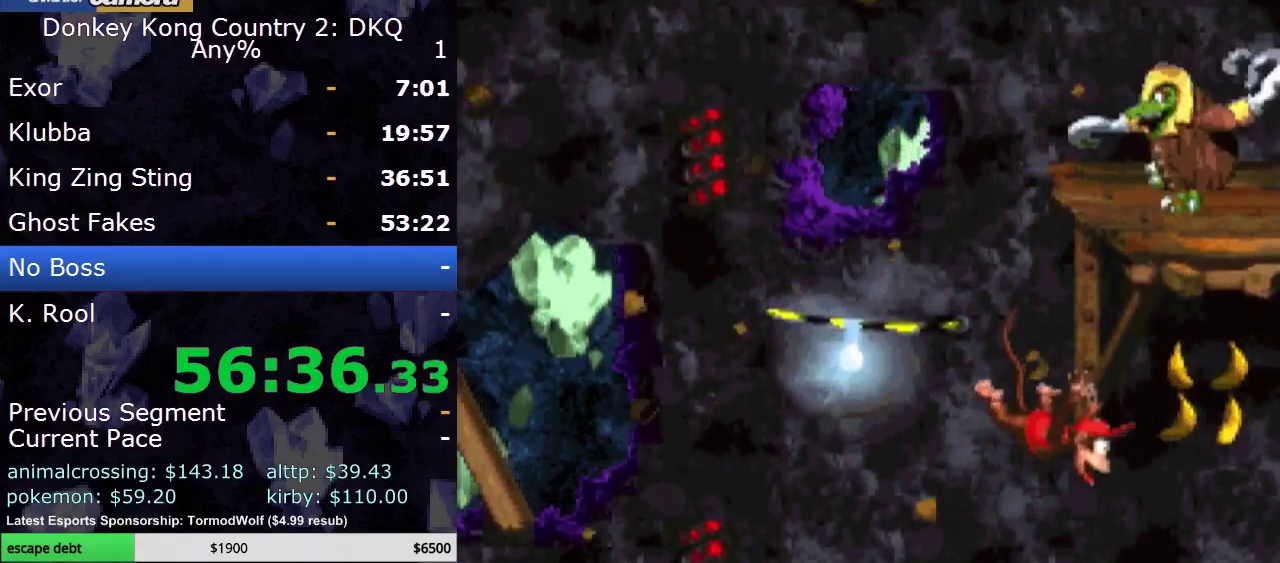
{"buttons": ["Y", "DPAD_UP", "DPAD_LEFT"], "events": [[450, "DPAD_DOWN", "up"], [450, "DPAD_LEFT", "down"], [483, "DPAD_UP", "down"]]}
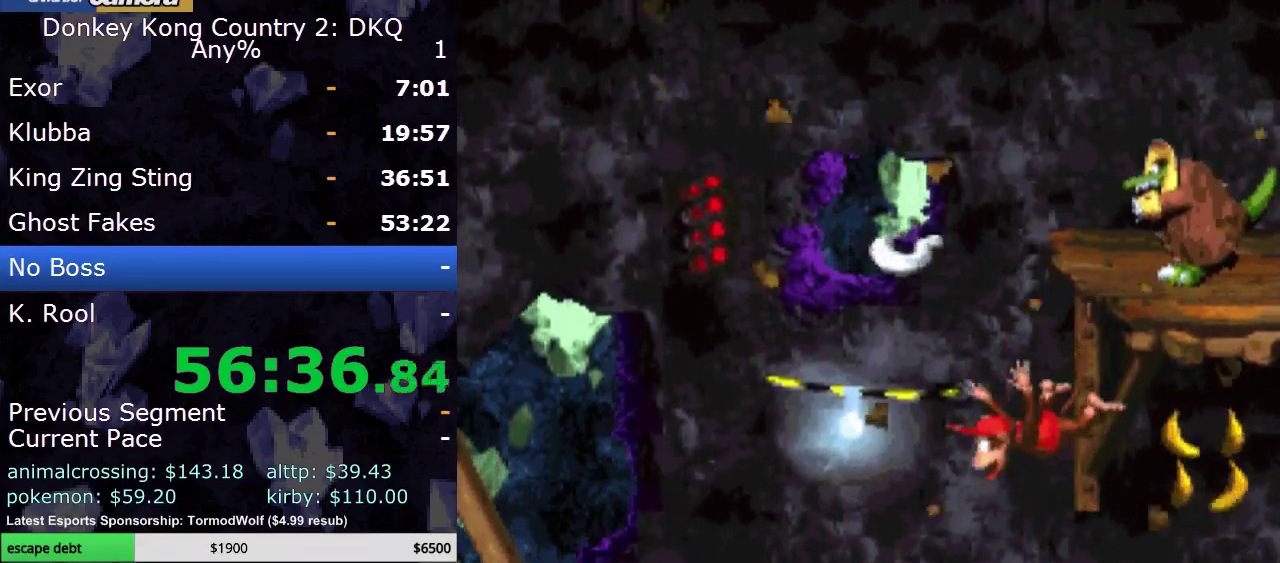
{"buttons": ["Y", "DPAD_UP"], "events": [[333, "DPAD_LEFT", "up"]]}
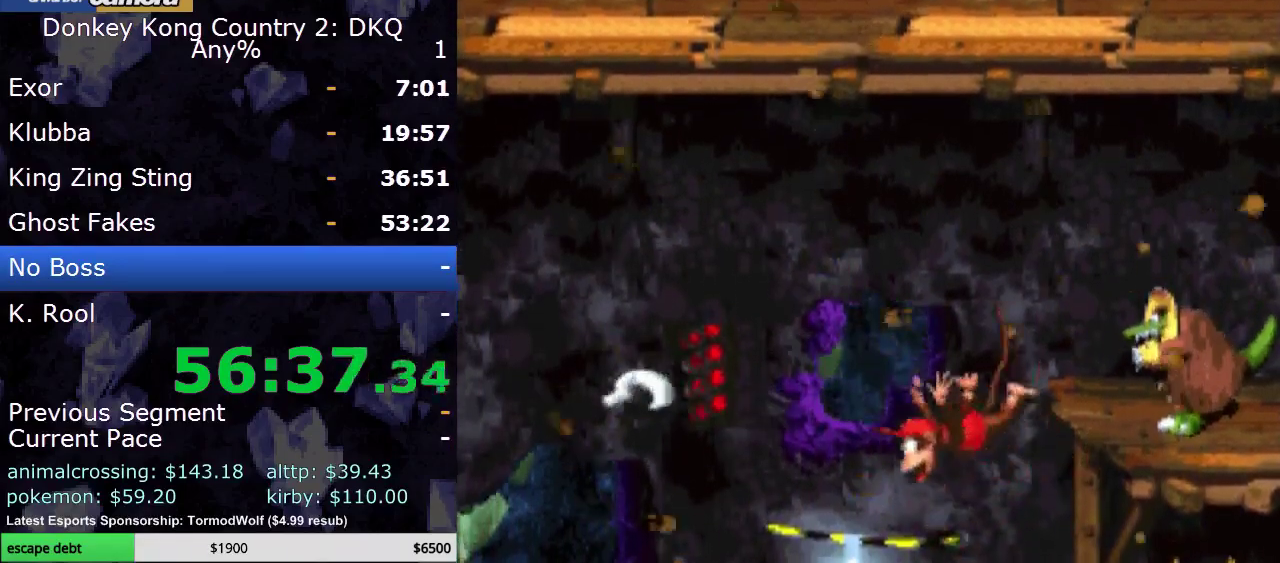
{"buttons": ["Y", "DPAD_UP"], "events": []}
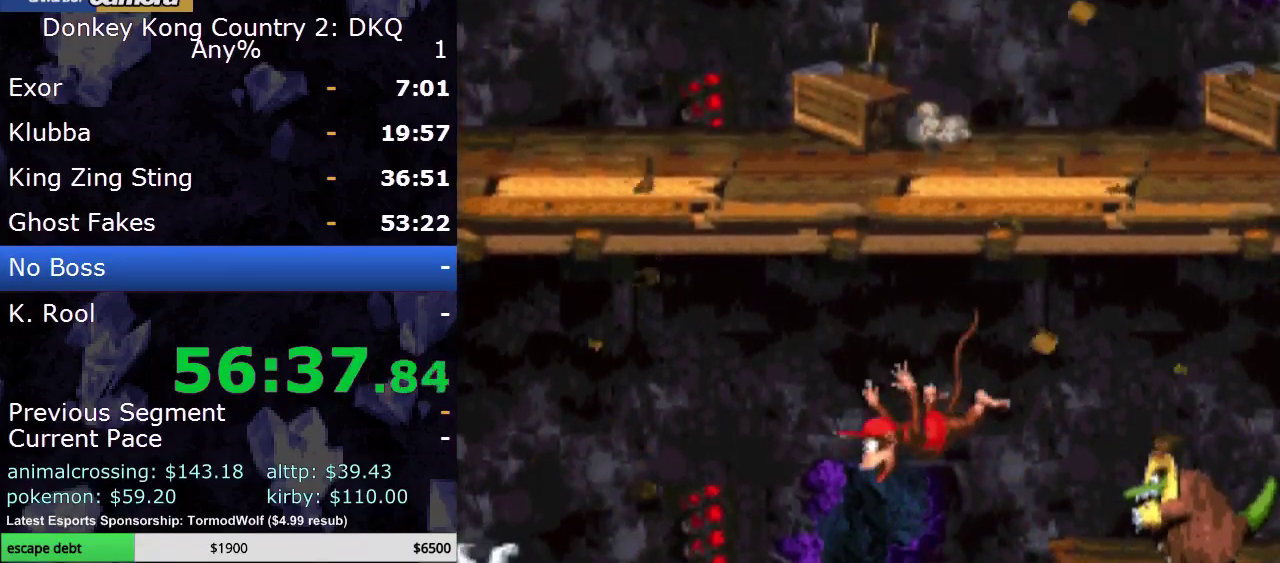
{"buttons": ["Y", "DPAD_UP"], "events": []}
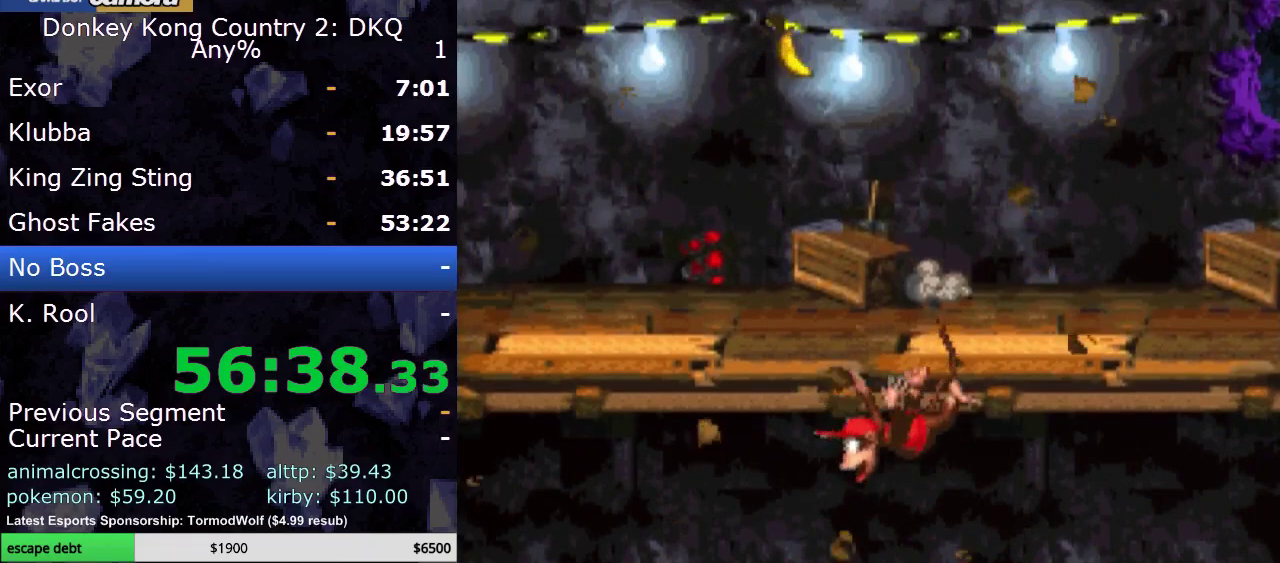
{"buttons": ["Y", "DPAD_UP", "DPAD_LEFT"], "events": [[417, "DPAD_LEFT", "down"]]}
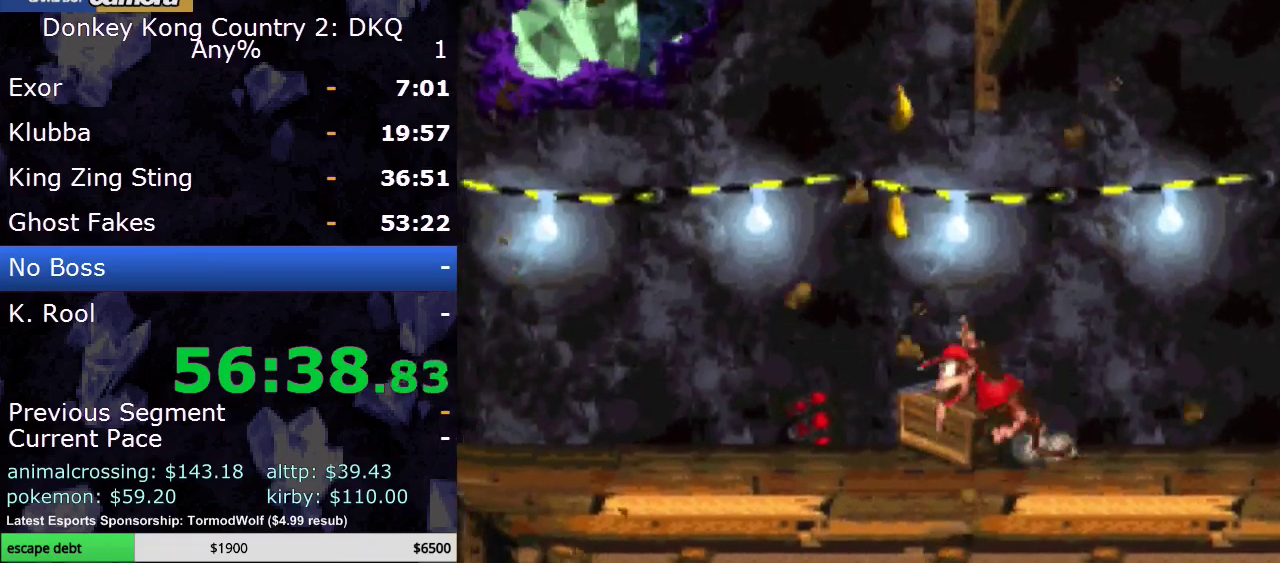
{"buttons": ["B", "Y"], "events": [[100, "DPAD_UP", "up"], [133, "DPAD_LEFT", "up"], [450, "B", "down"]]}
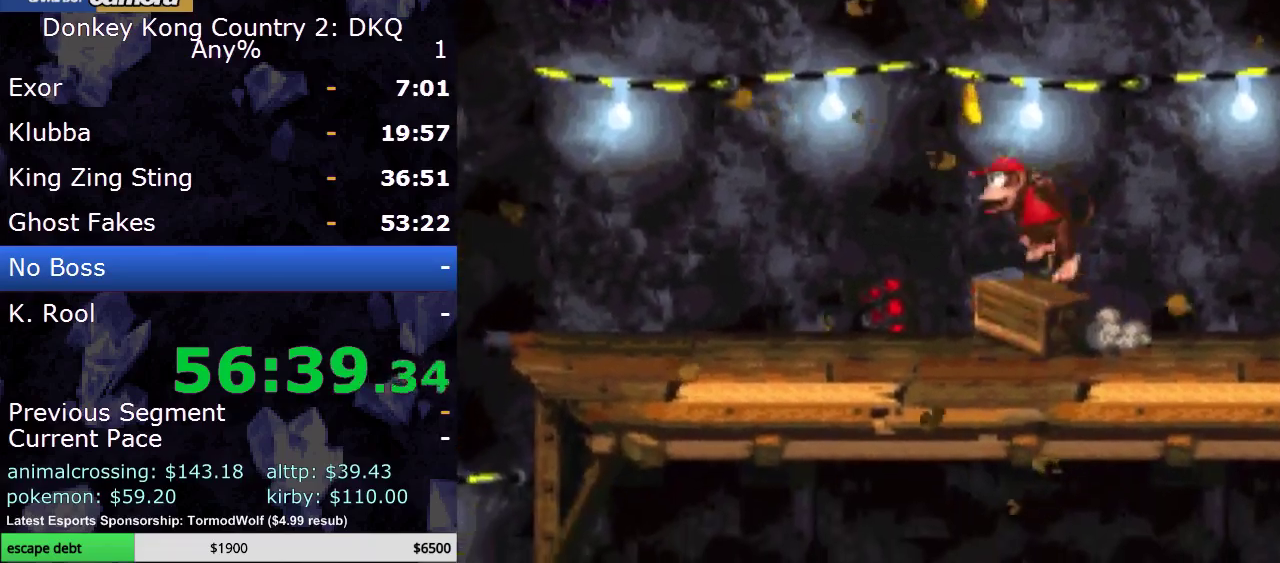
{"buttons": ["Y"], "events": [[100, "DPAD_UP", "down"], [300, "B", "up"], [383, "DPAD_LEFT", "down"], [417, "DPAD_UP", "up"], [467, "DPAD_LEFT", "up"]]}
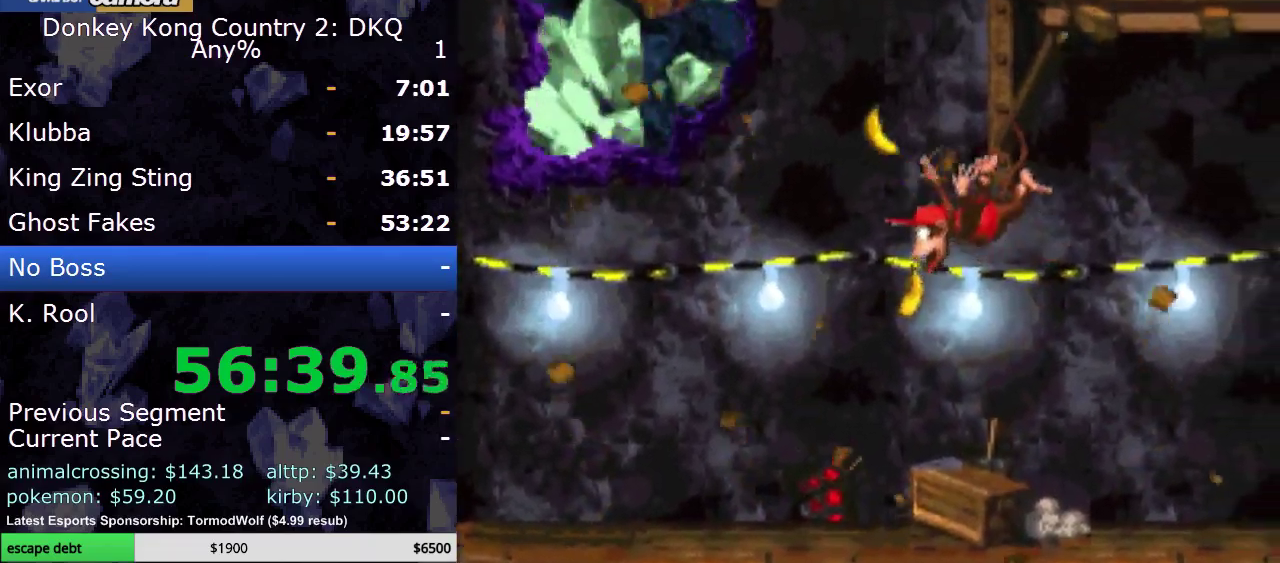
{"buttons": ["Y", "DPAD_UP", "DPAD_LEFT"], "events": [[317, "DPAD_UP", "down"], [417, "DPAD_LEFT", "down"]]}
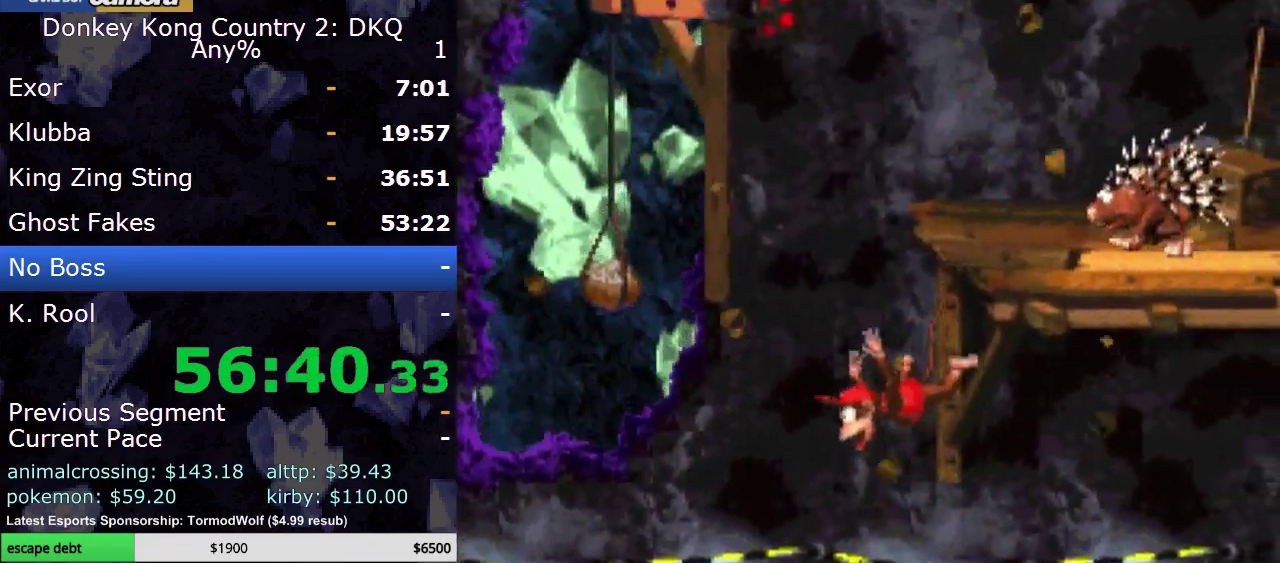
{"buttons": ["Y", "DPAD_UP"], "events": [[33, "DPAD_LEFT", "up"]]}
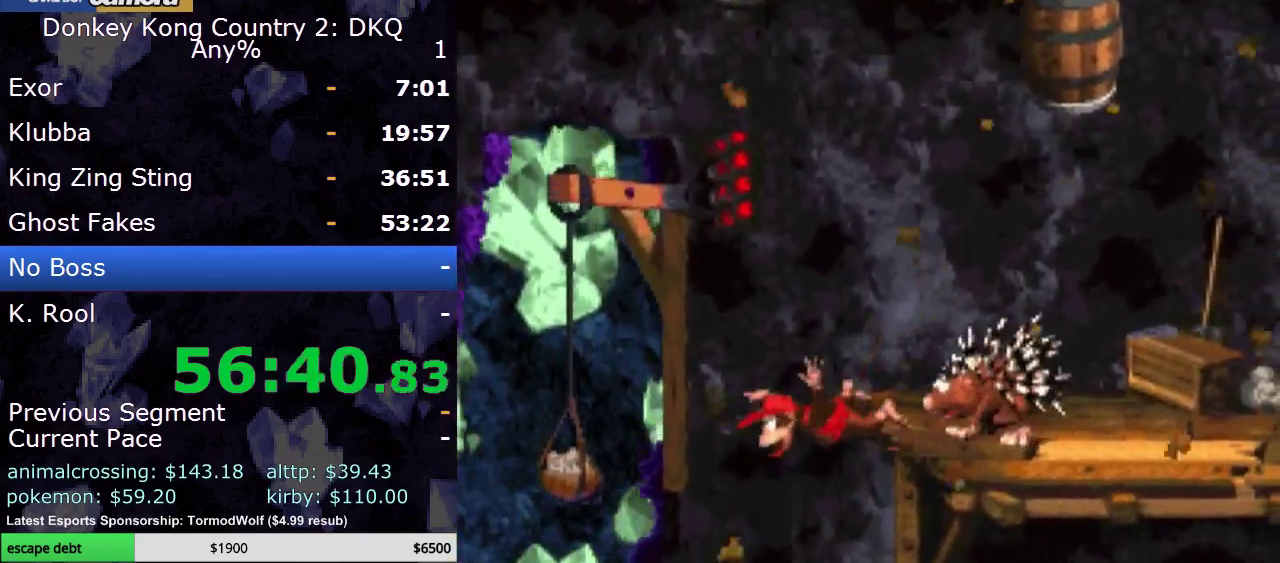
{"buttons": ["Y", "DPAD_UP"], "events": [[317, "DPAD_RIGHT", "down"], [450, "DPAD_RIGHT", "up"]]}
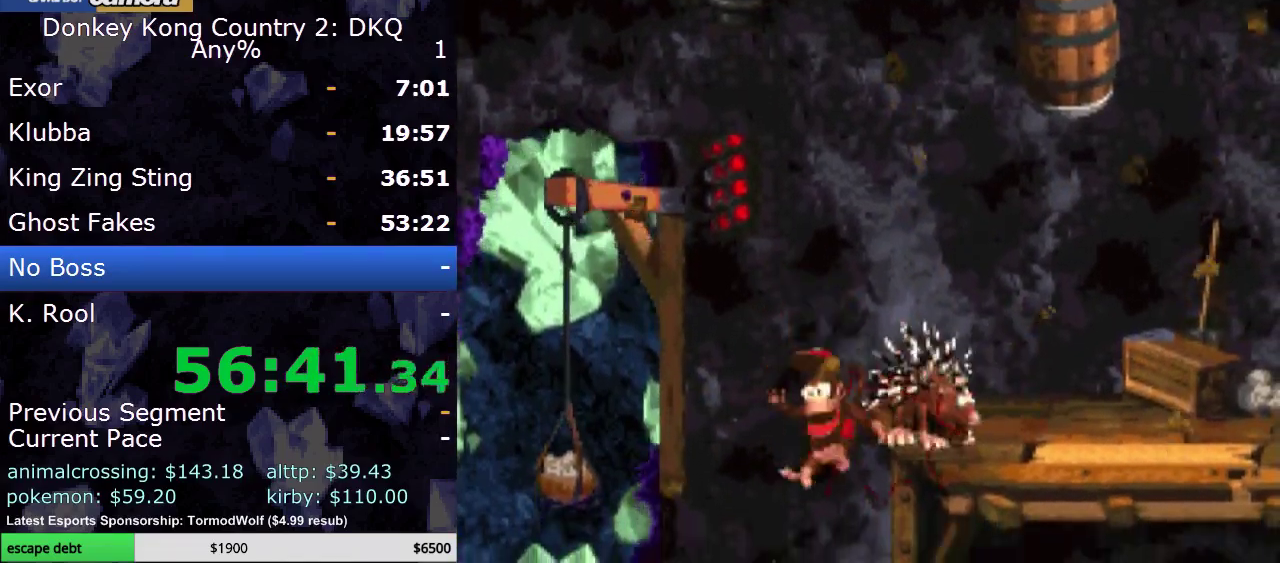
{"buttons": ["A"], "events": [[200, "DPAD_UP", "up"], [250, "DPAD_LEFT", "down"], [317, "Y", "up"], [350, "DPAD_LEFT", "up"], [433, "A", "down"]]}
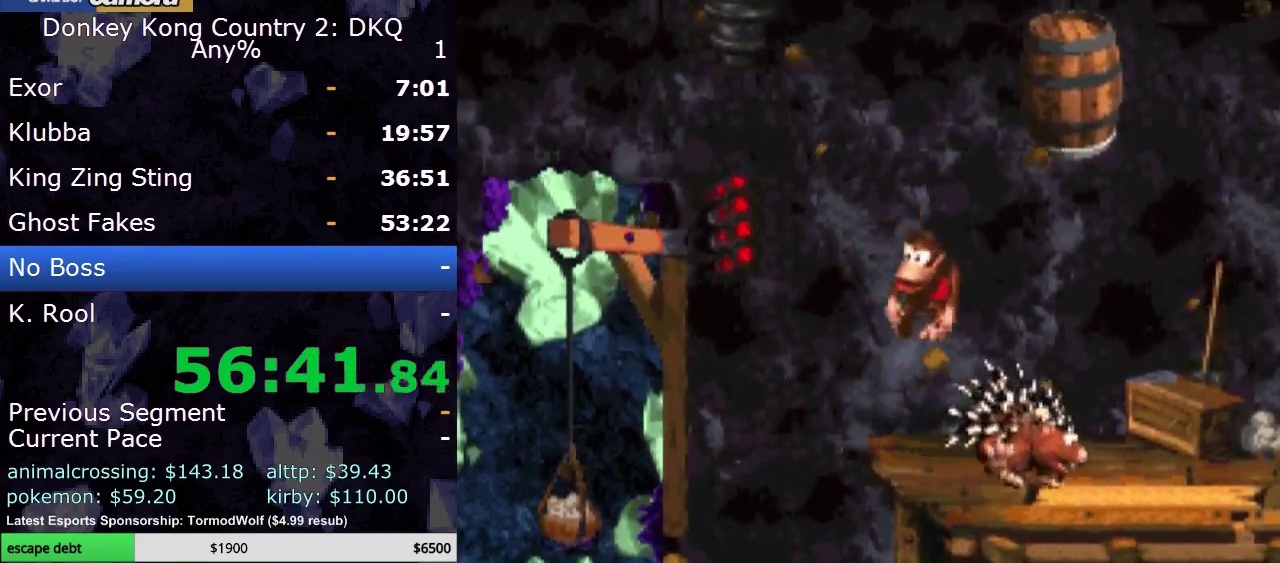
{"buttons": [], "events": [[67, "A", "up"], [133, "A", "down"], [283, "A", "up"], [350, "A", "down"], [467, "A", "up"]]}